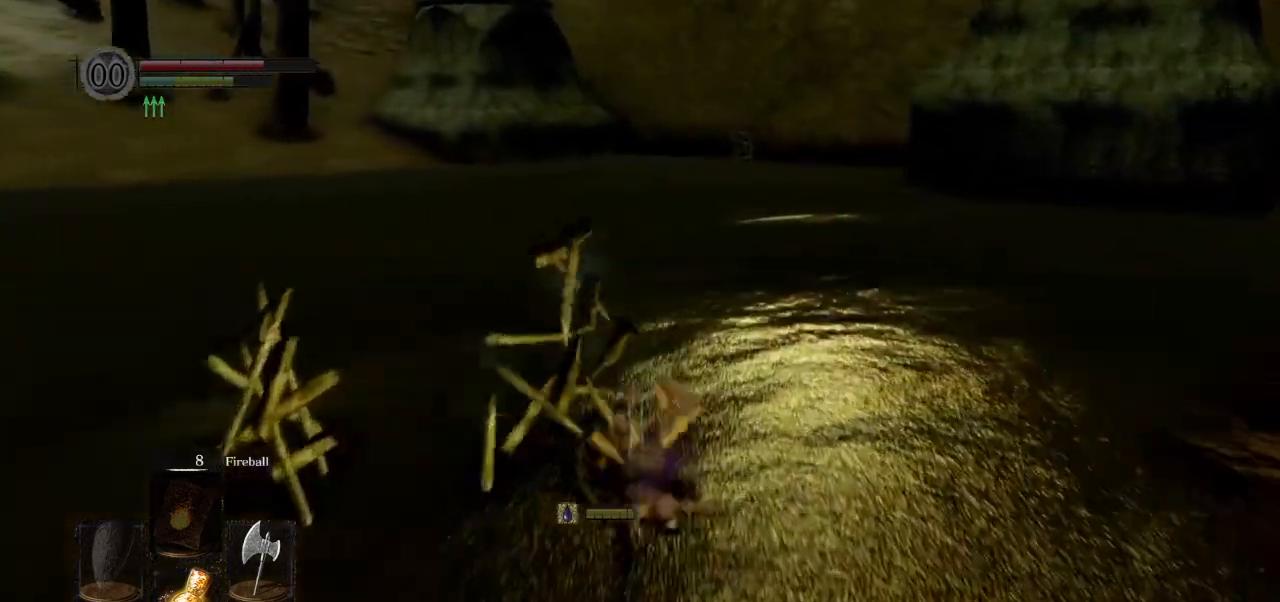
Gameplay with a controller (PlayStation layout); each line is a JSON object with the inputs held at the frame after it. "events" lists button and stick changes between this image and that frame as [ms after this image, input, new state], when the widget could be followed in between.
{"buttons": [], "left_stick": "up", "right_stick": "center", "events": [[83, "CIRCLE", "down"], [167, "CIRCLE", "up"], [250, "CIRCLE", "down"], [333, "CIRCLE", "up"]]}
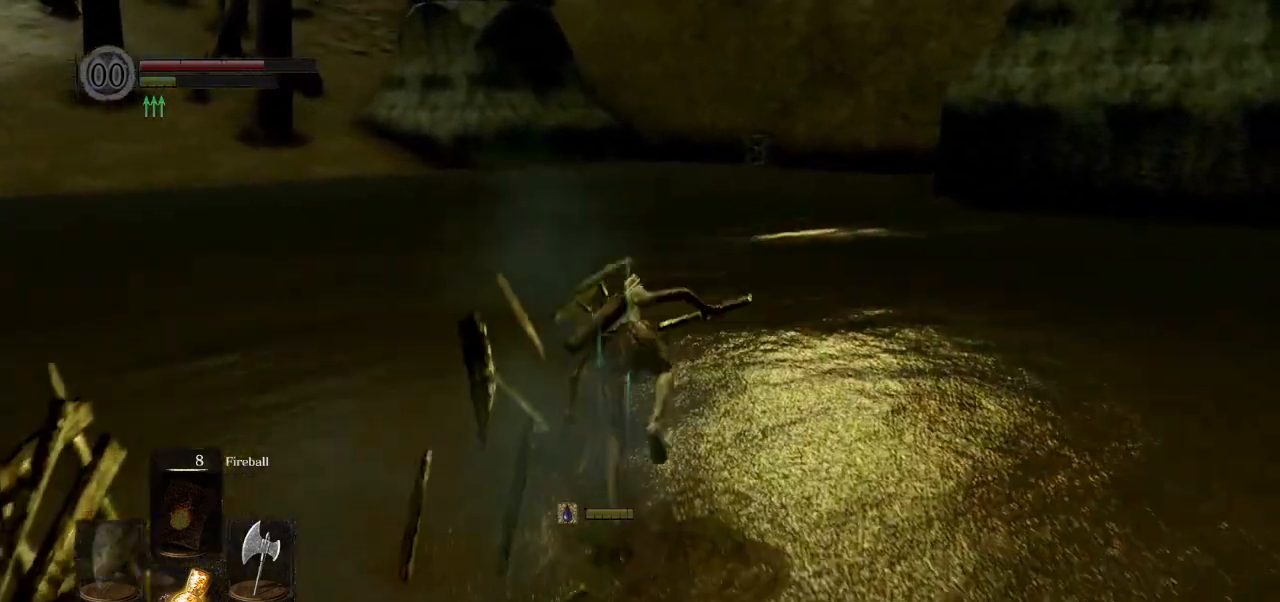
{"buttons": [], "left_stick": "up", "right_stick": "center", "events": [[117, "right_stick", "left"], [317, "right_stick", "center"]]}
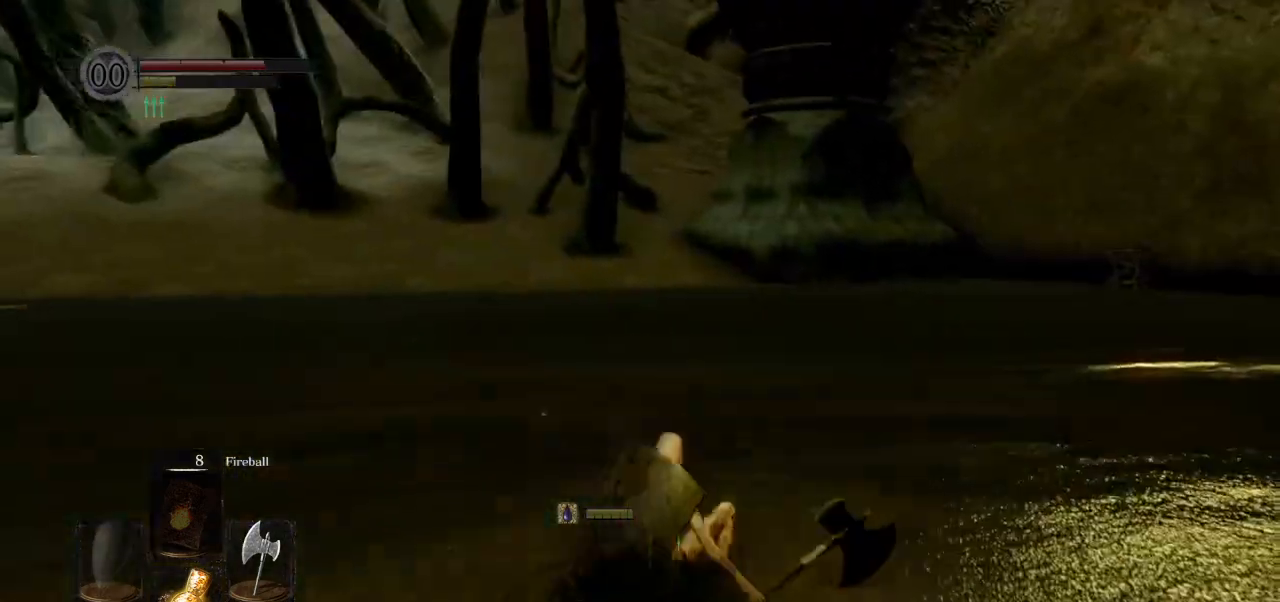
{"buttons": [], "left_stick": "up", "right_stick": "center", "events": [[417, "CIRCLE", "down"], [500, "CIRCLE", "up"]]}
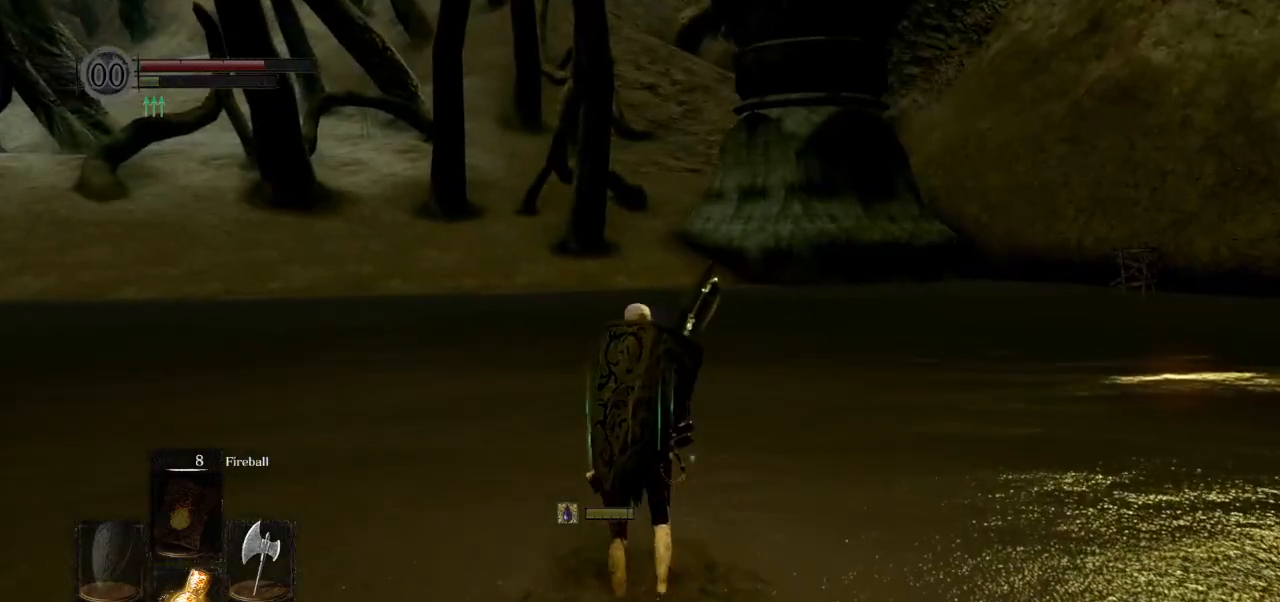
{"buttons": [], "left_stick": "up", "right_stick": "left", "events": [[467, "right_stick", "left"]]}
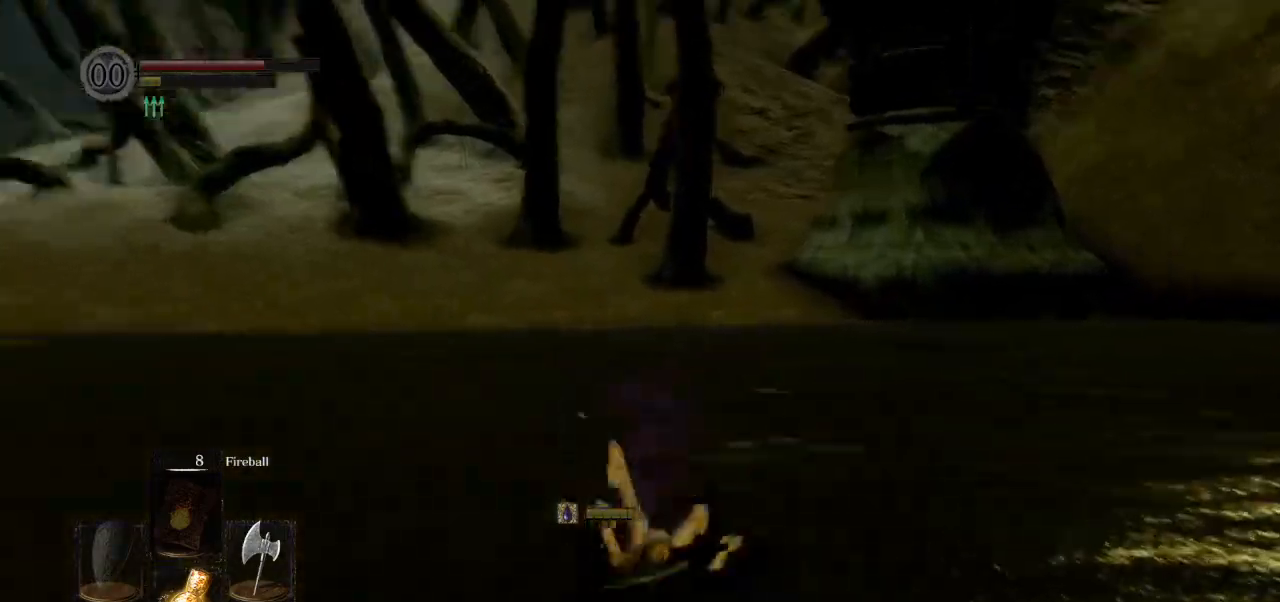
{"buttons": [], "left_stick": "up", "right_stick": "center", "events": [[117, "right_stick", "center"]]}
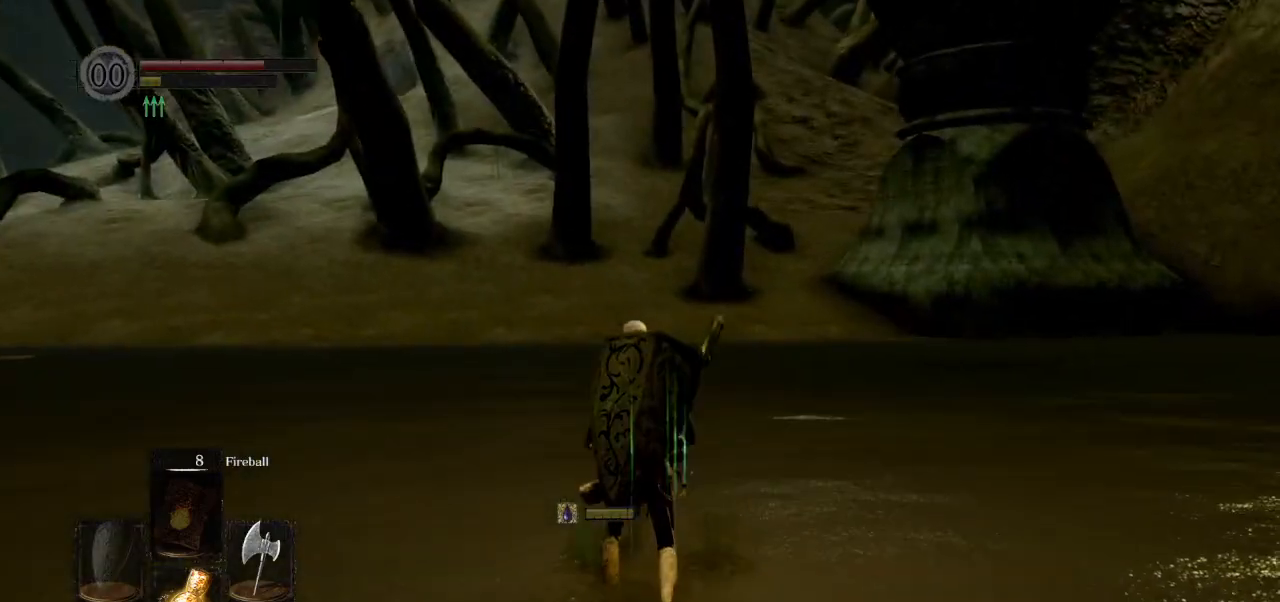
{"buttons": [], "left_stick": "up", "right_stick": "center", "events": [[150, "CIRCLE", "down"], [217, "CIRCLE", "up"]]}
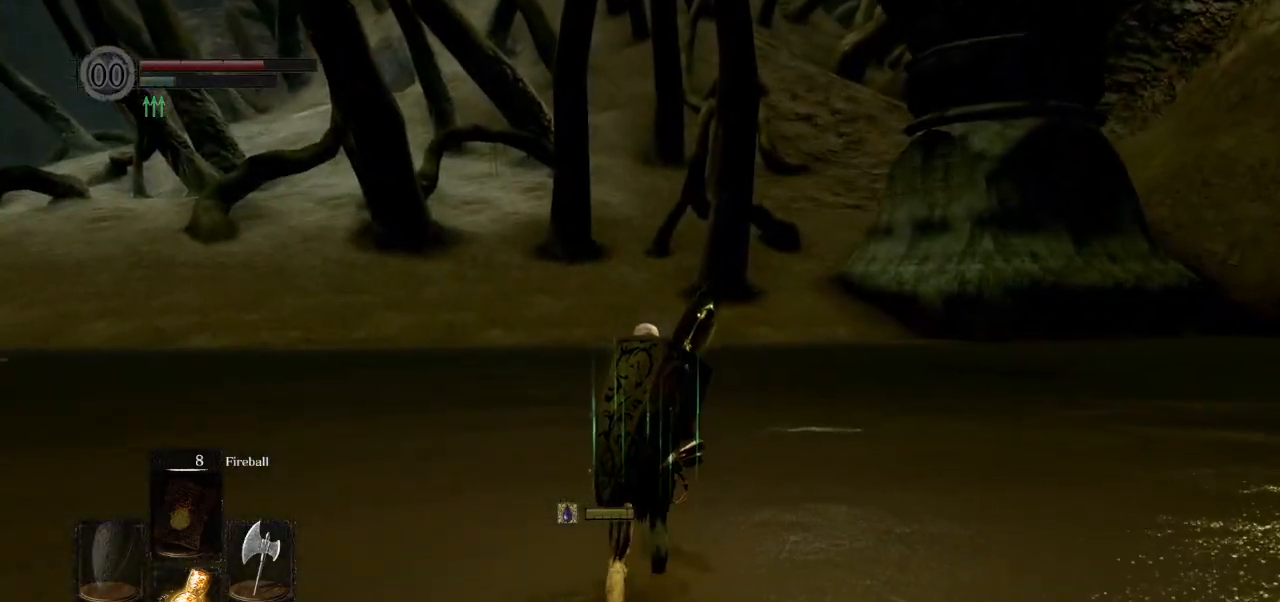
{"buttons": [], "left_stick": "up", "right_stick": "center", "events": [[100, "CIRCLE", "down"], [167, "CIRCLE", "up"]]}
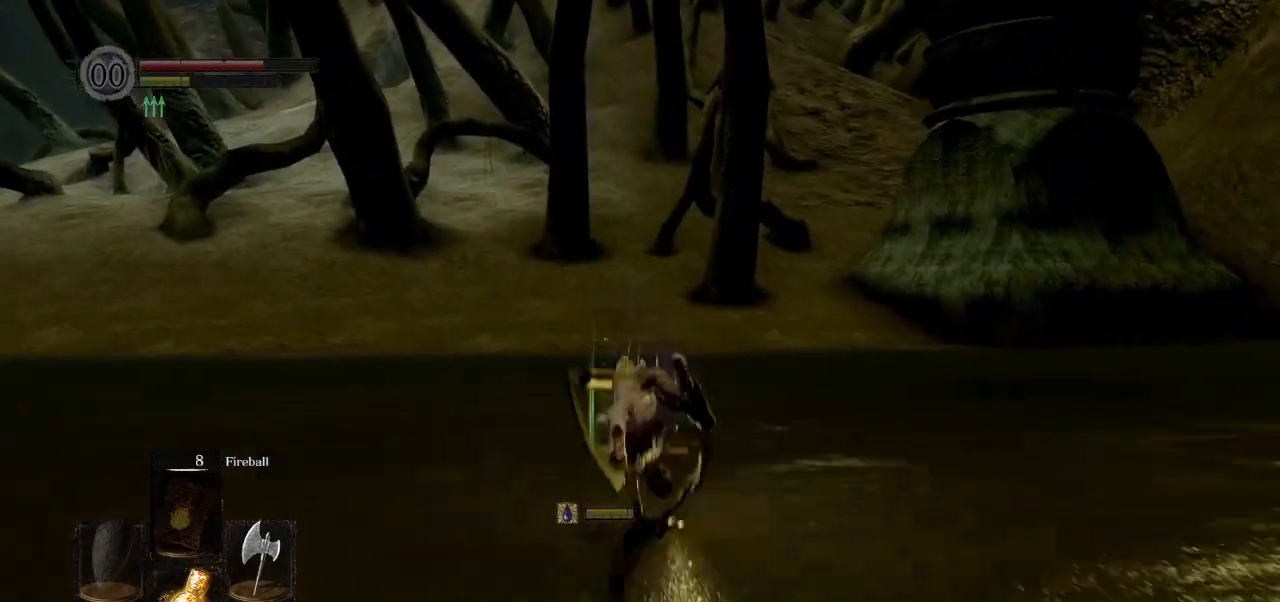
{"buttons": [], "left_stick": "up", "right_stick": "center", "events": []}
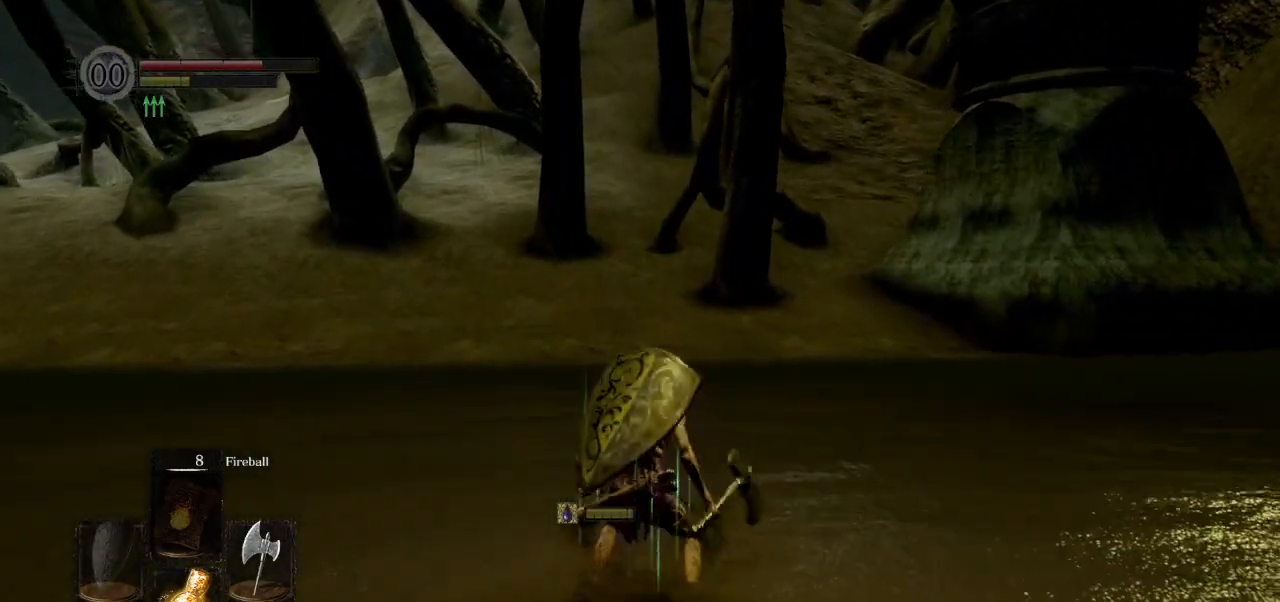
{"buttons": [], "left_stick": "up", "right_stick": "center", "events": [[100, "CIRCLE", "down"], [183, "CIRCLE", "up"]]}
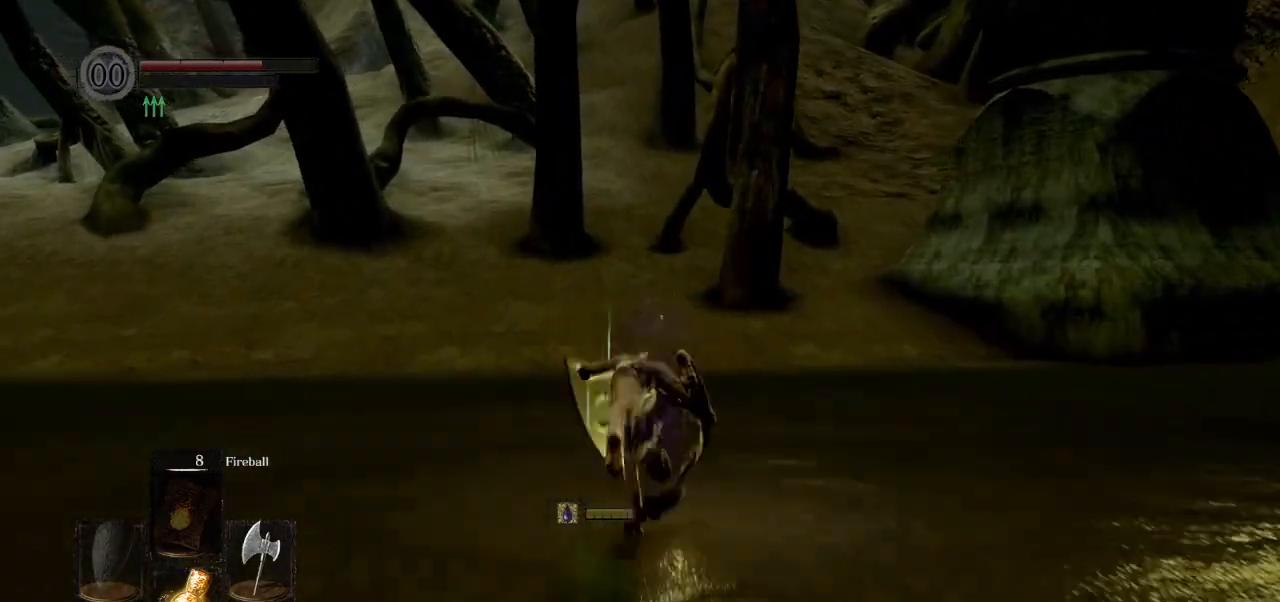
{"buttons": [], "left_stick": "up", "right_stick": "center", "events": []}
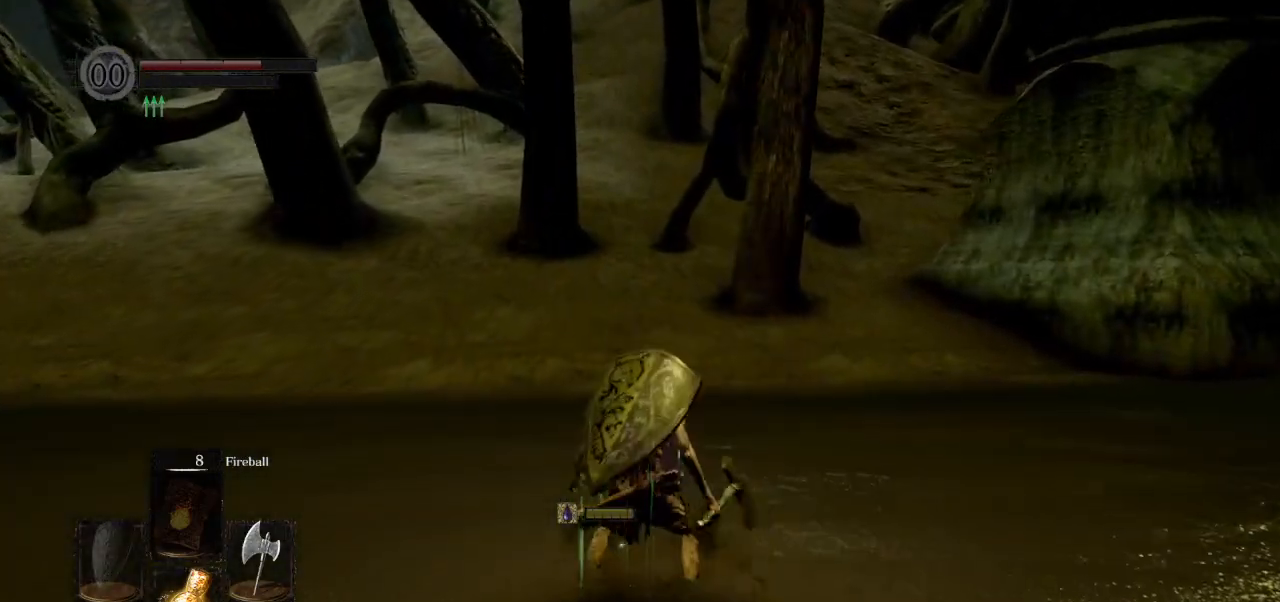
{"buttons": [], "left_stick": "up", "right_stick": "center", "events": []}
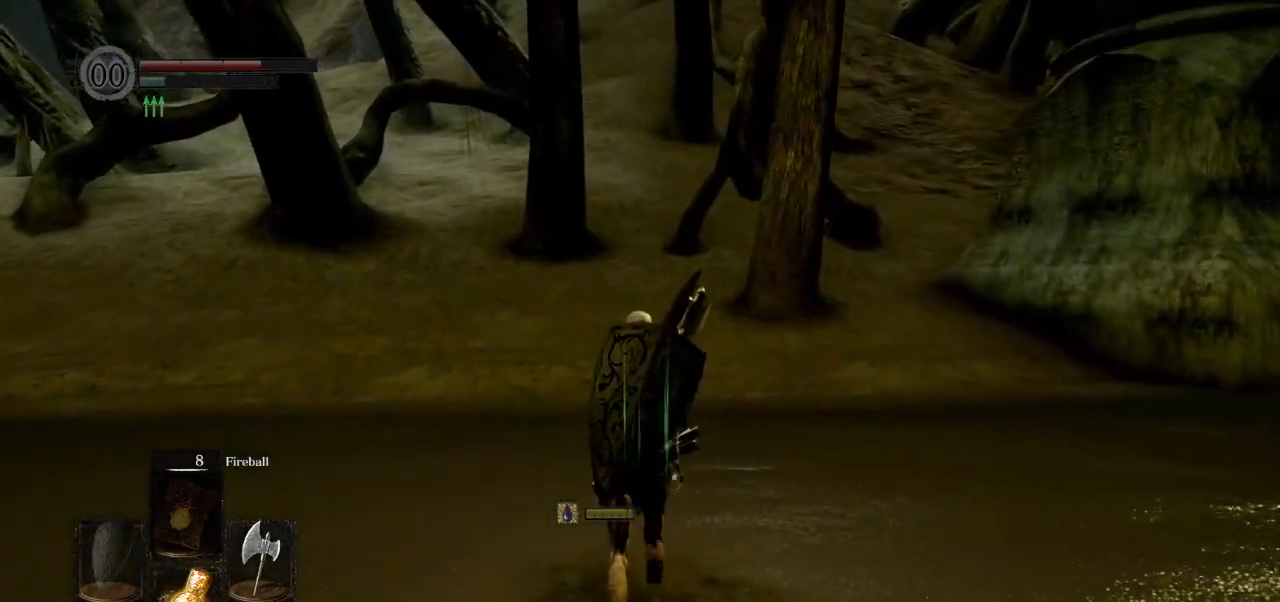
{"buttons": [], "left_stick": "up", "right_stick": "center", "events": [[33, "CIRCLE", "down"], [133, "CIRCLE", "up"]]}
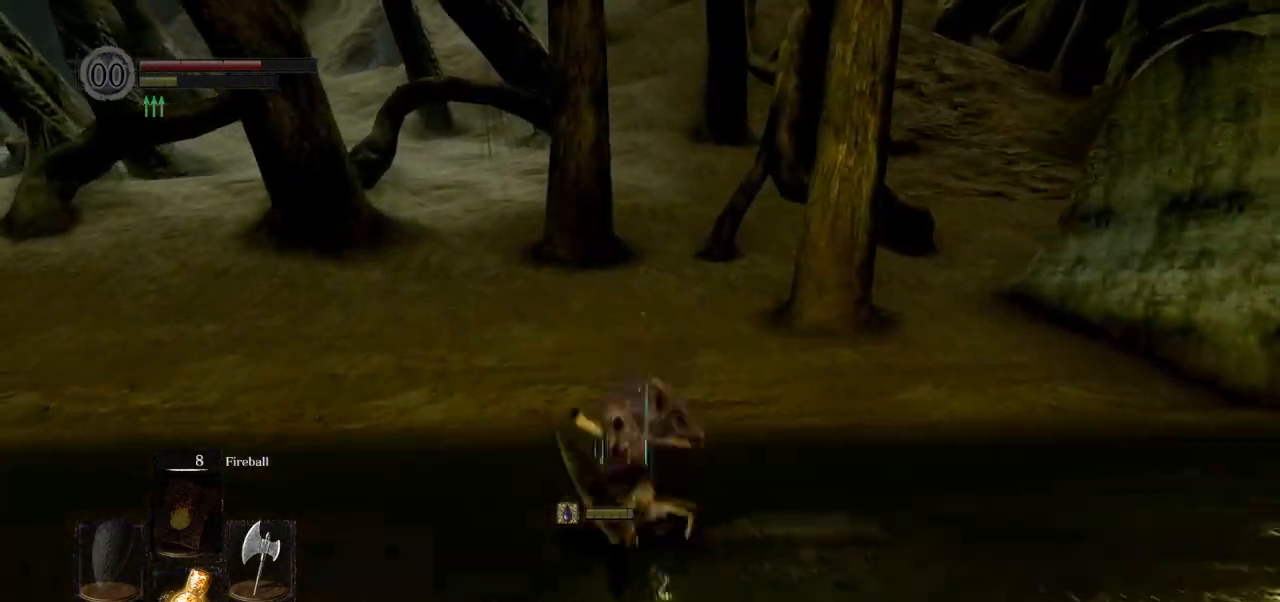
{"buttons": [], "left_stick": "up", "right_stick": "center", "events": []}
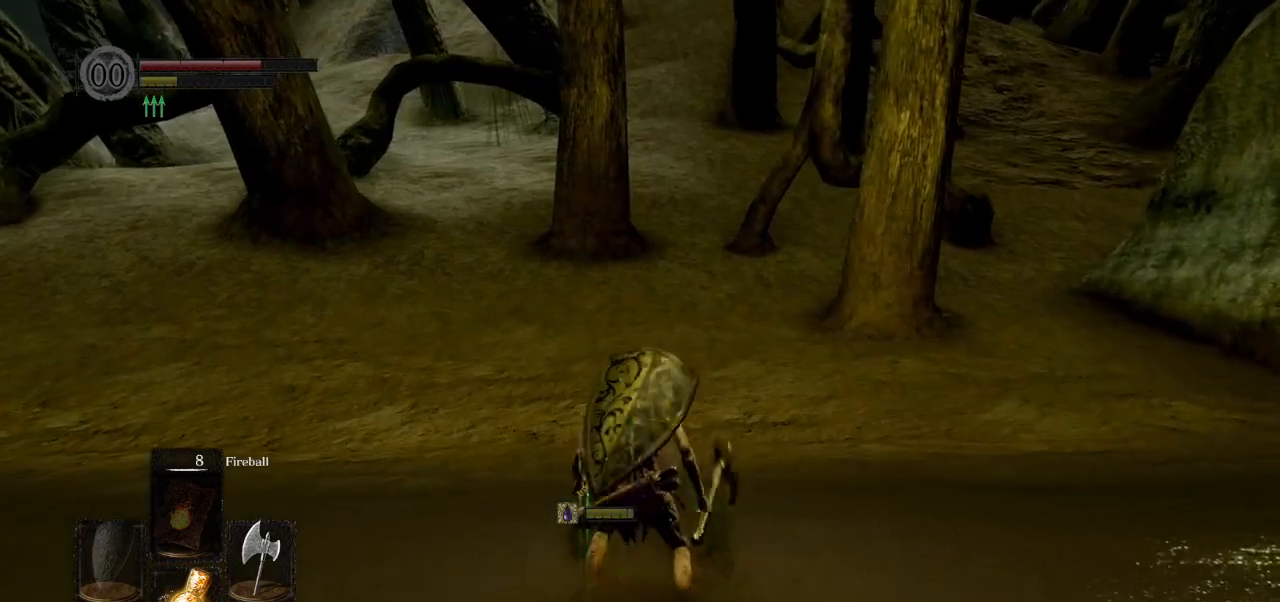
{"buttons": [], "left_stick": "up", "right_stick": "center", "events": [[283, "CIRCLE", "down"], [367, "CIRCLE", "up"]]}
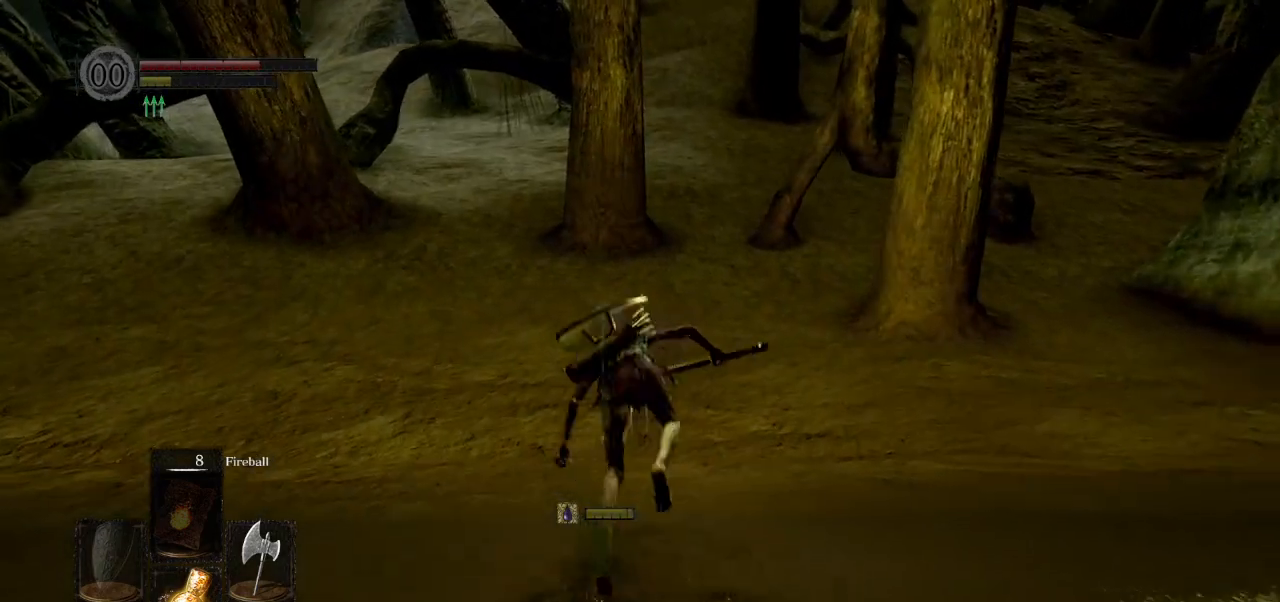
{"buttons": [], "left_stick": "up", "right_stick": "center", "events": [[283, "right_stick", "up-left"], [433, "right_stick", "center"]]}
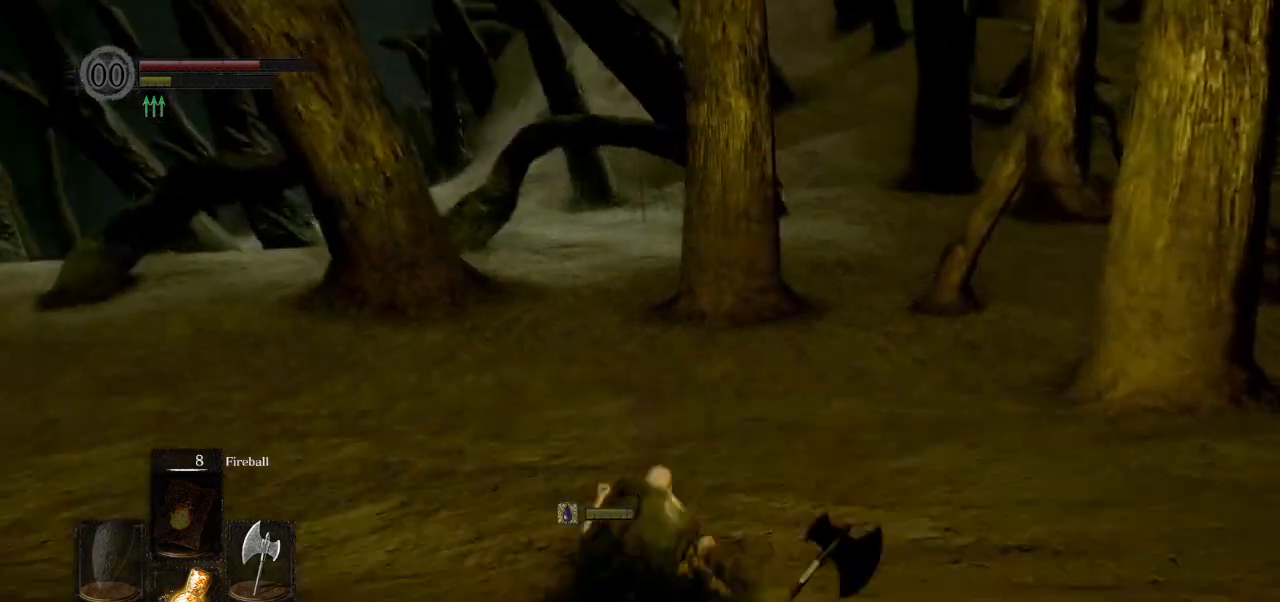
{"buttons": [], "left_stick": "up", "right_stick": "center", "events": []}
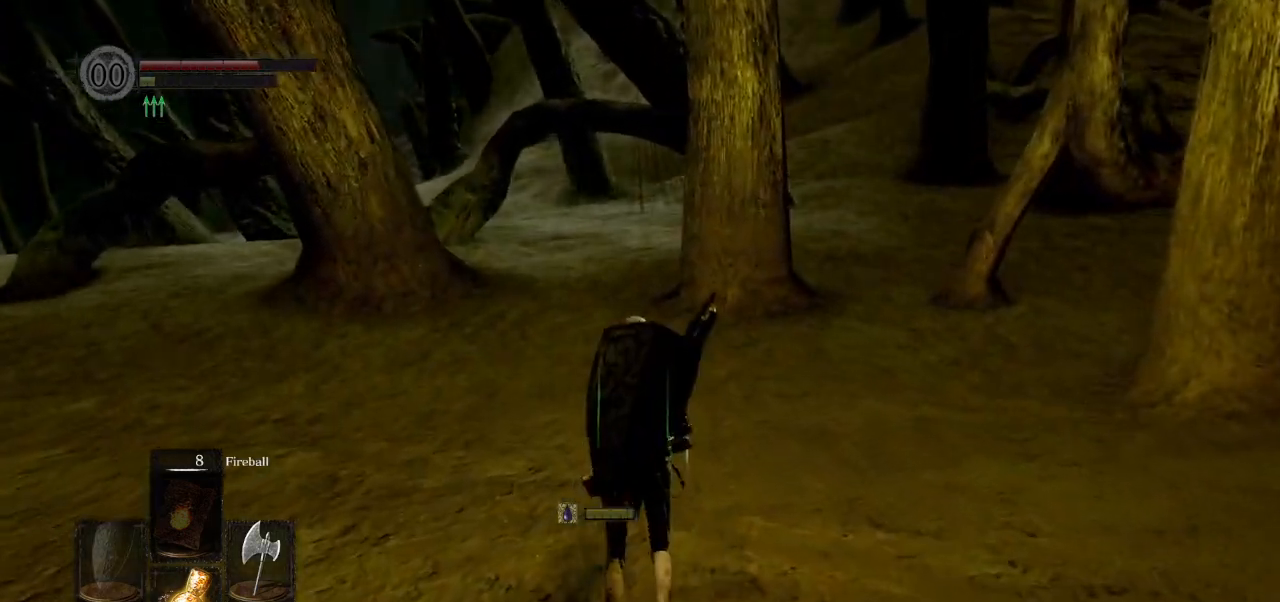
{"buttons": [], "left_stick": "up", "right_stick": "center", "events": []}
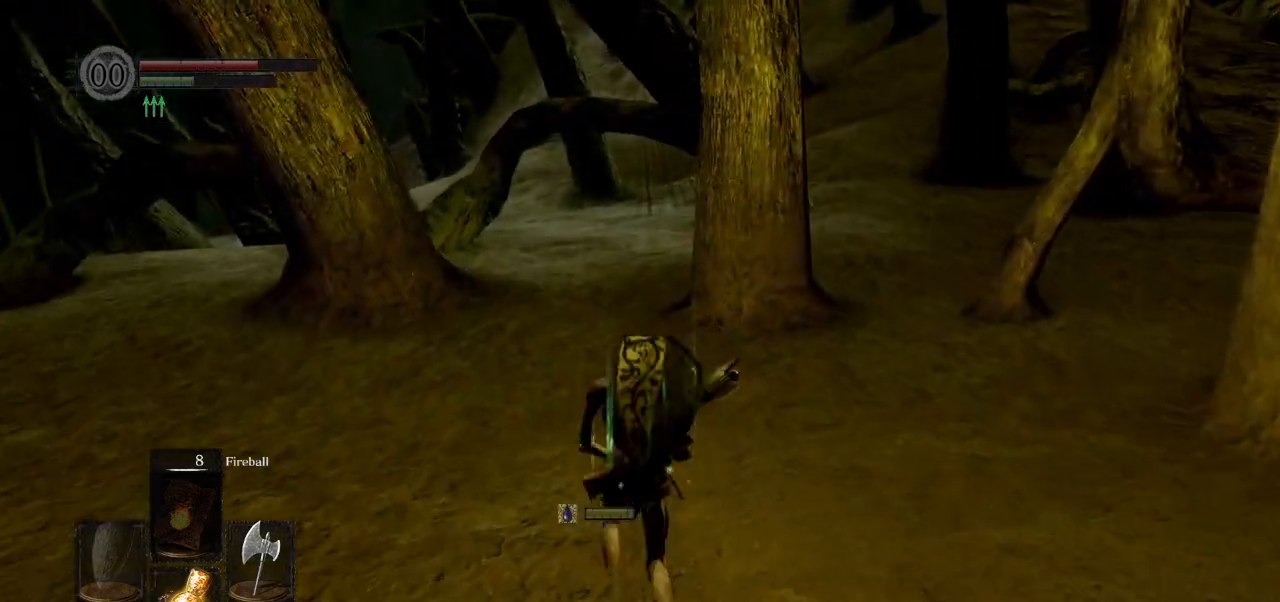
{"buttons": ["CIRCLE"], "left_stick": "up", "right_stick": "center", "events": [[300, "CIRCLE", "down"]]}
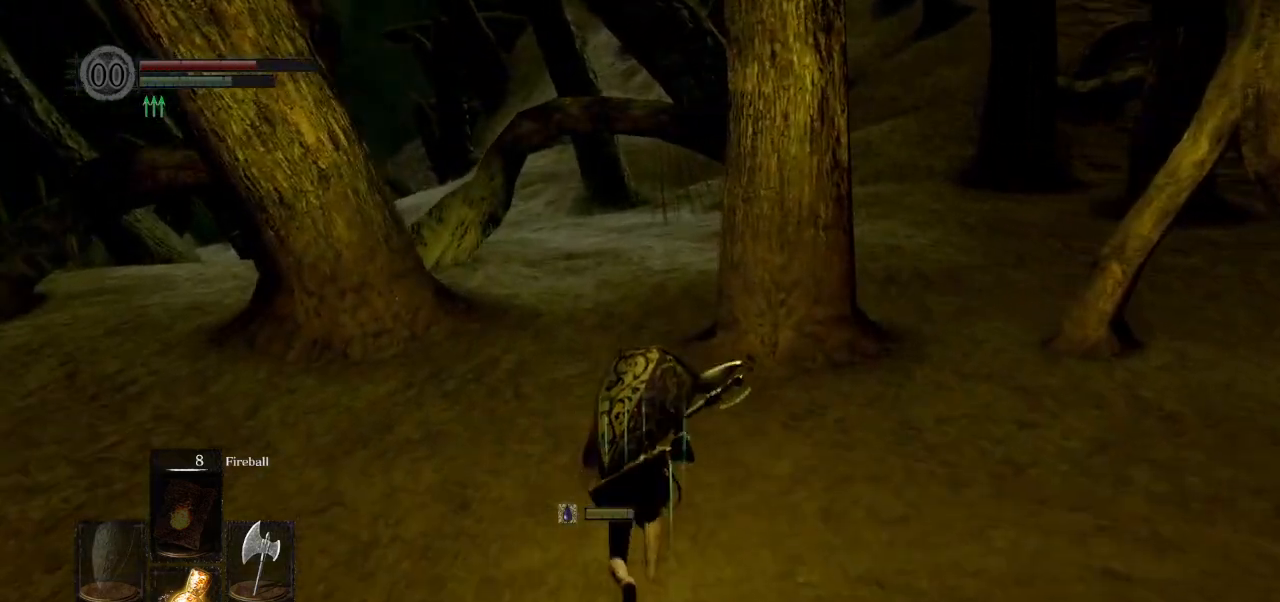
{"buttons": ["CIRCLE", "L1"], "left_stick": "up", "right_stick": "center", "events": [[483, "L1", "down"]]}
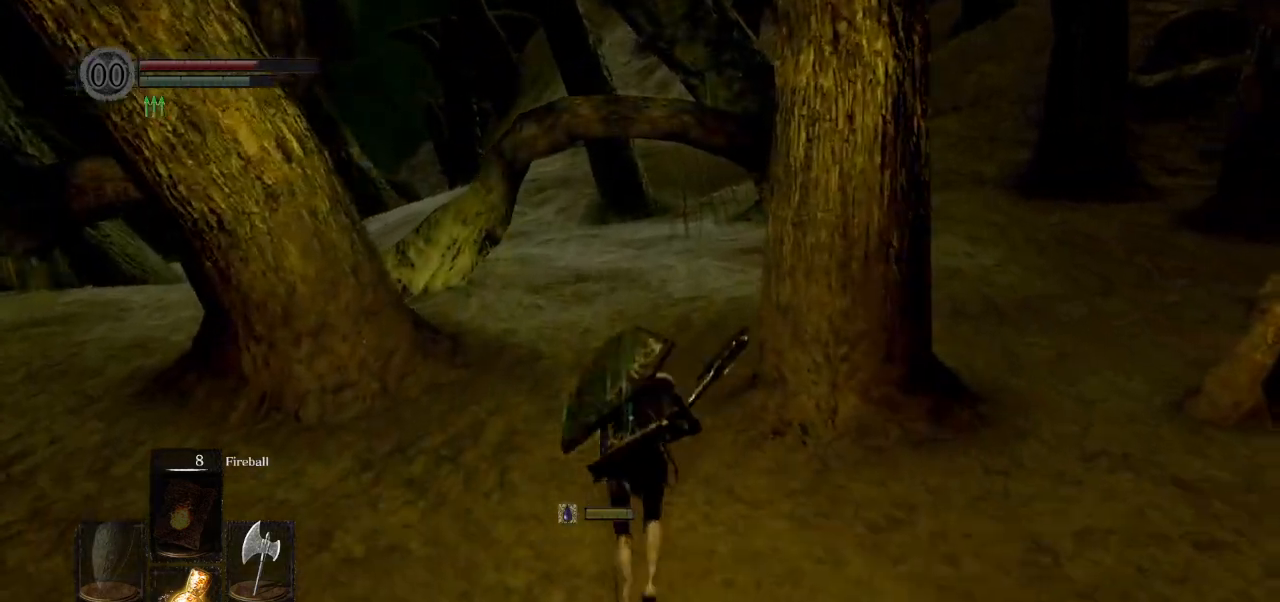
{"buttons": ["CIRCLE", "L1"], "left_stick": "up", "right_stick": "center", "events": [[50, "right_stick", "down"], [183, "right_stick", "center"]]}
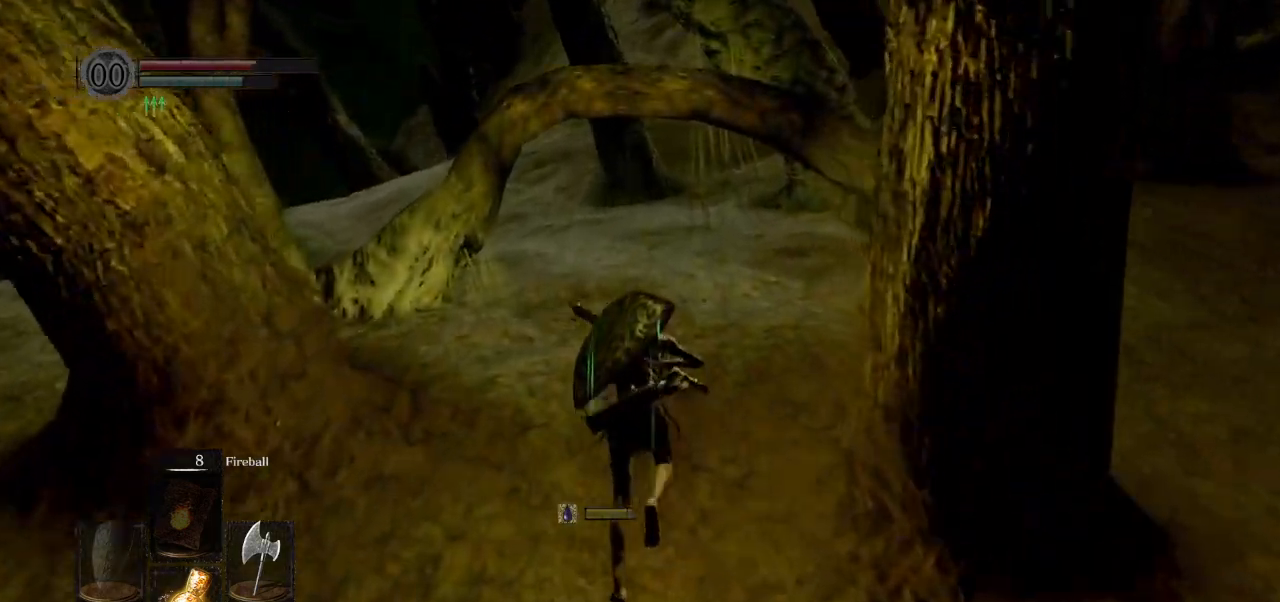
{"buttons": ["CIRCLE", "L1"], "left_stick": "up", "right_stick": "center", "events": []}
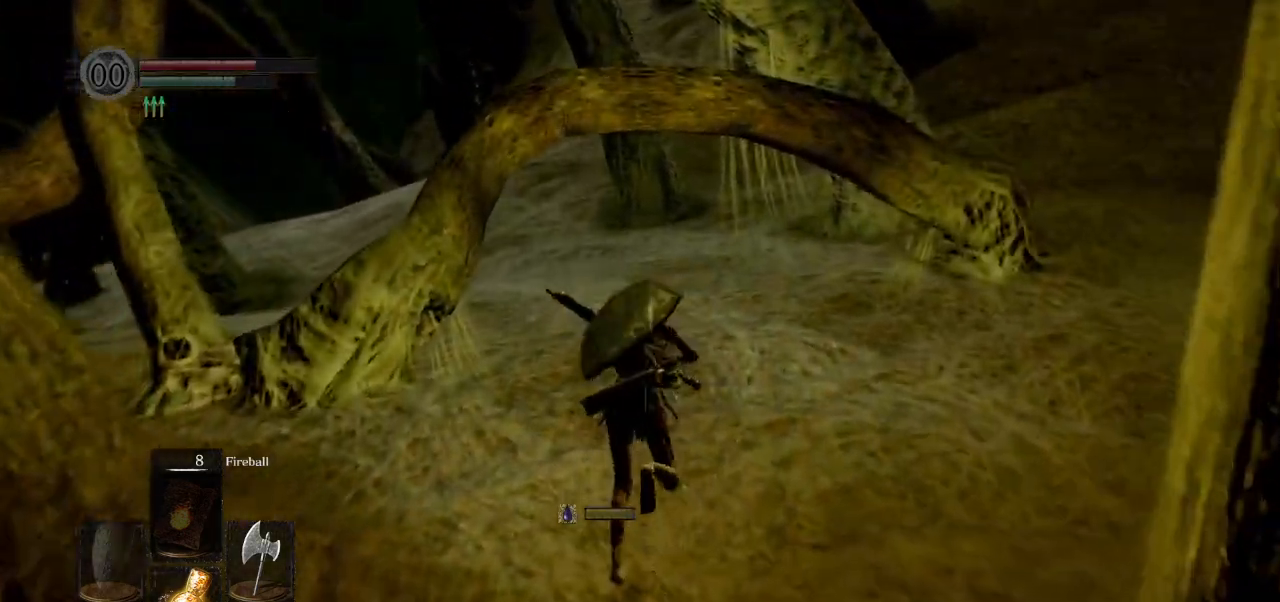
{"buttons": ["CIRCLE", "L1"], "left_stick": "up", "right_stick": "center", "events": []}
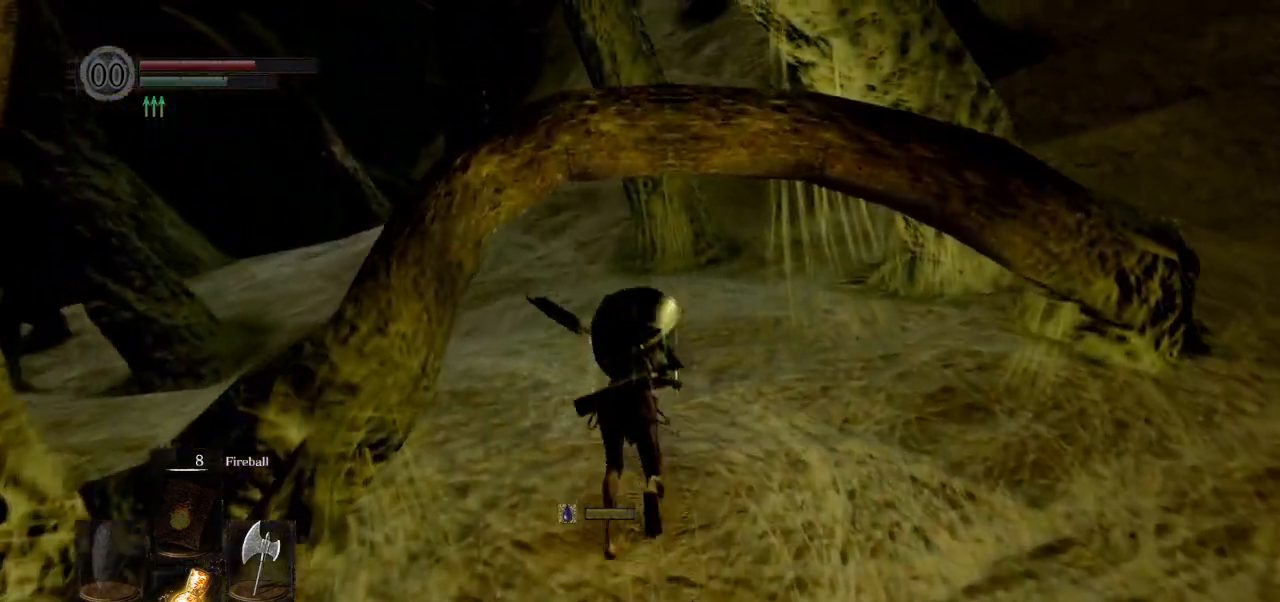
{"buttons": ["CIRCLE", "L1"], "left_stick": "up", "right_stick": "down-right", "events": [[33, "right_stick", "down-right"]]}
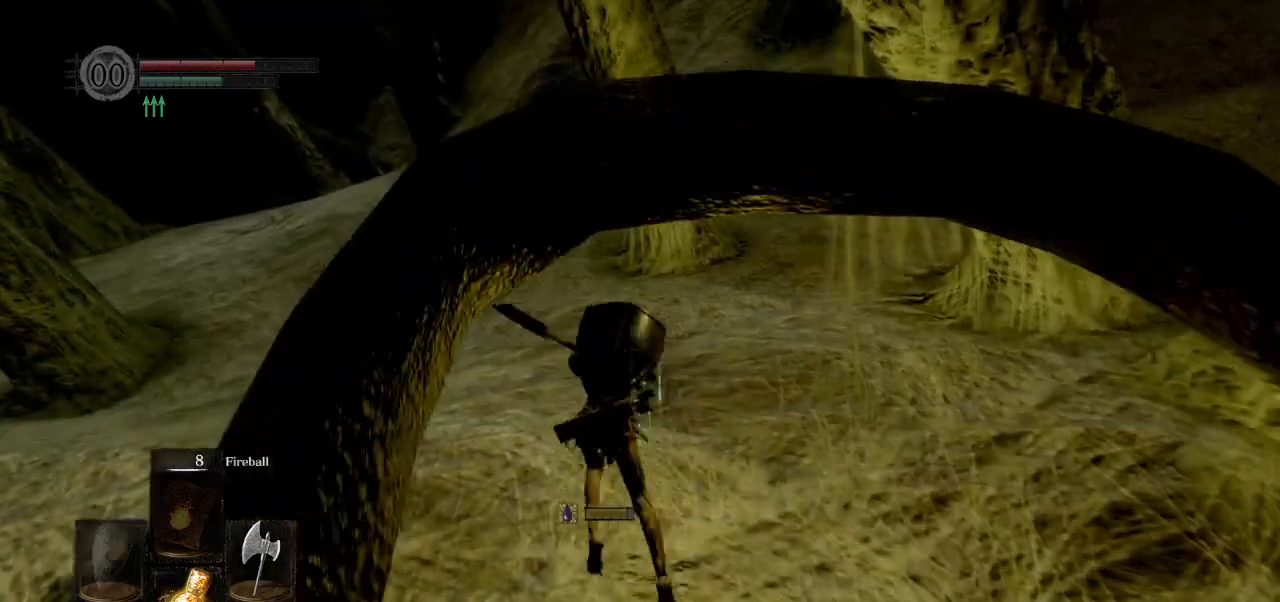
{"buttons": ["CIRCLE", "L1"], "left_stick": "up", "right_stick": "down-right", "events": []}
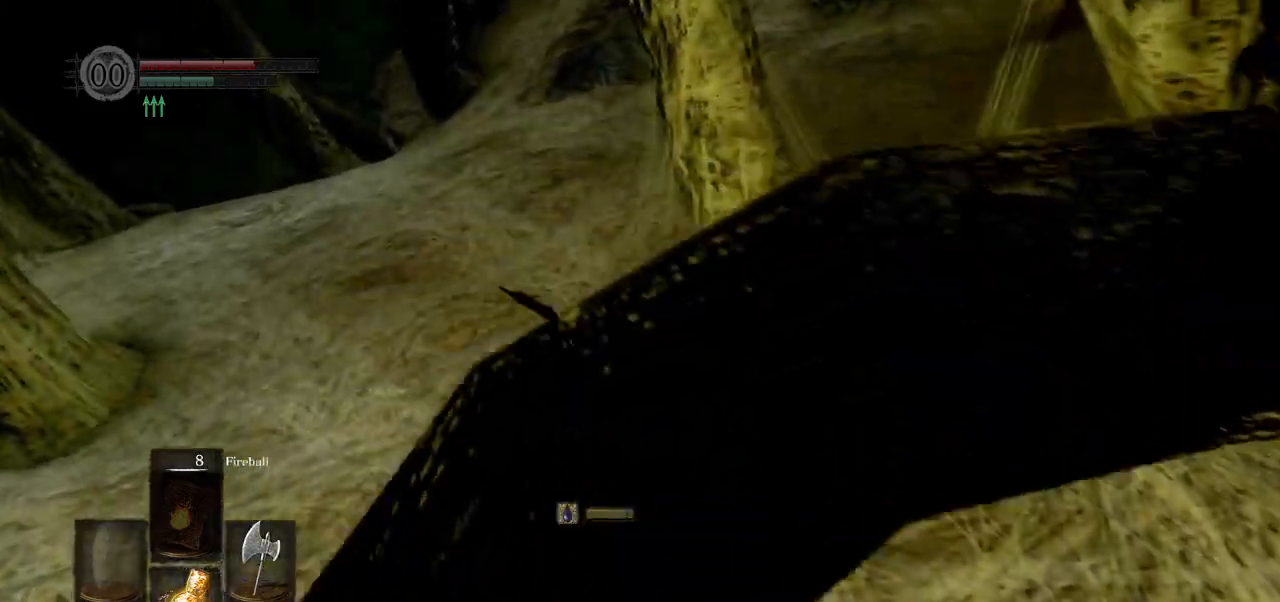
{"buttons": ["CIRCLE", "L1"], "left_stick": "up", "right_stick": "down-right", "events": []}
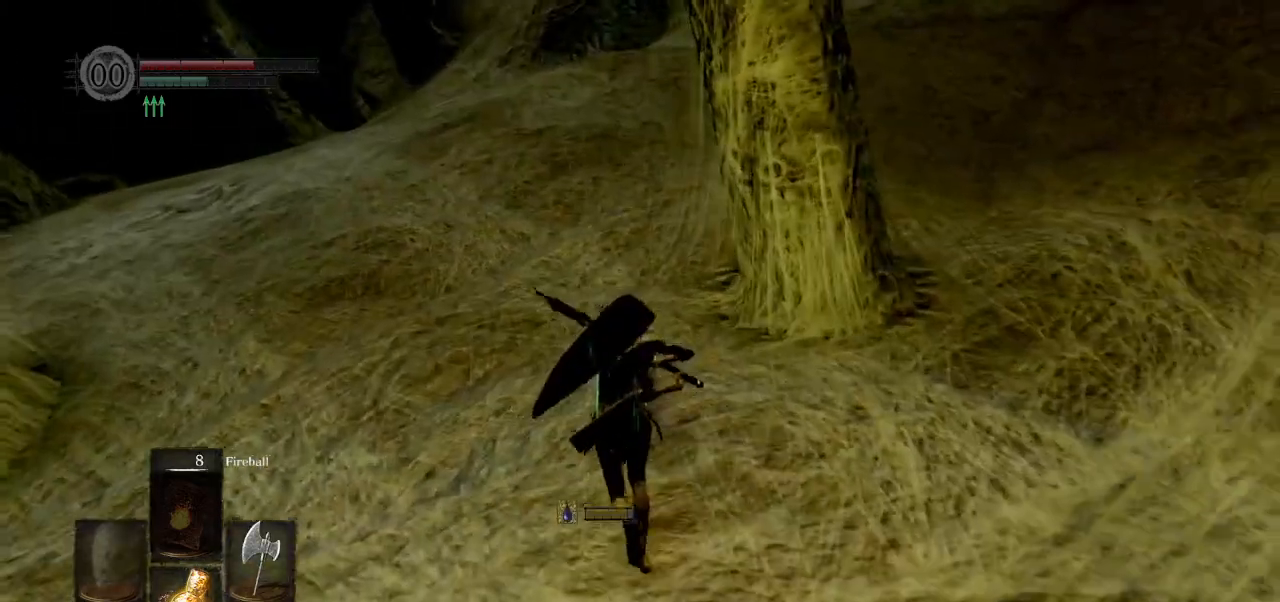
{"buttons": ["CIRCLE", "L1"], "left_stick": "up", "right_stick": "down-right", "events": []}
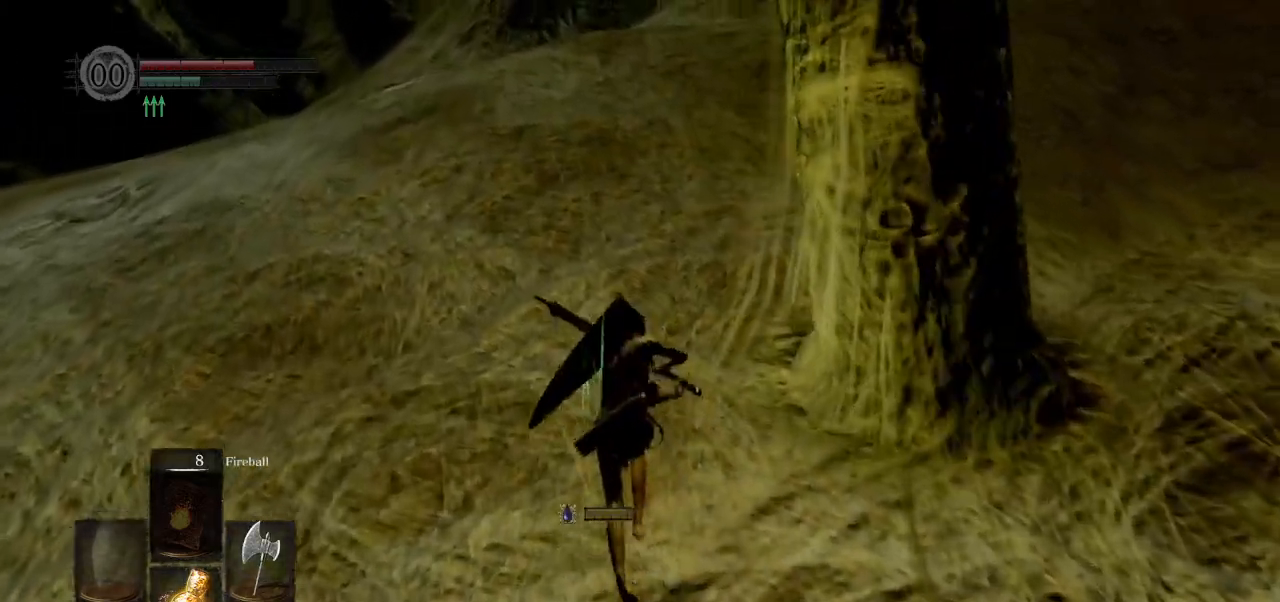
{"buttons": ["CIRCLE", "L1"], "left_stick": "up", "right_stick": "down-right", "events": []}
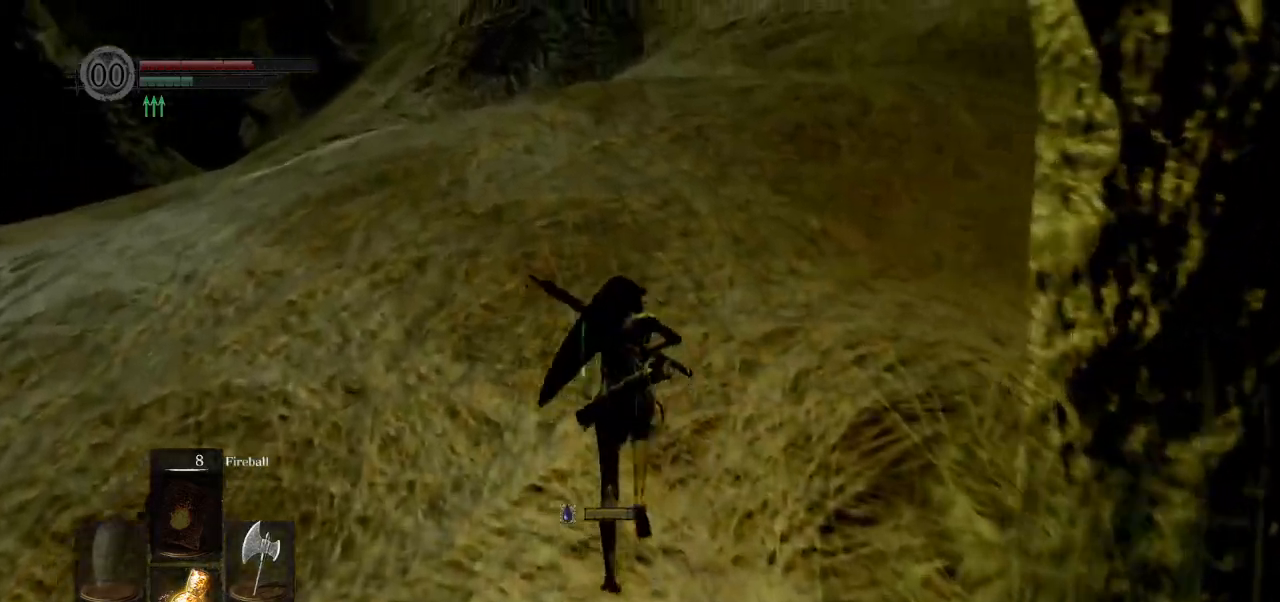
{"buttons": ["CIRCLE", "L1"], "left_stick": "up", "right_stick": "down-right", "events": []}
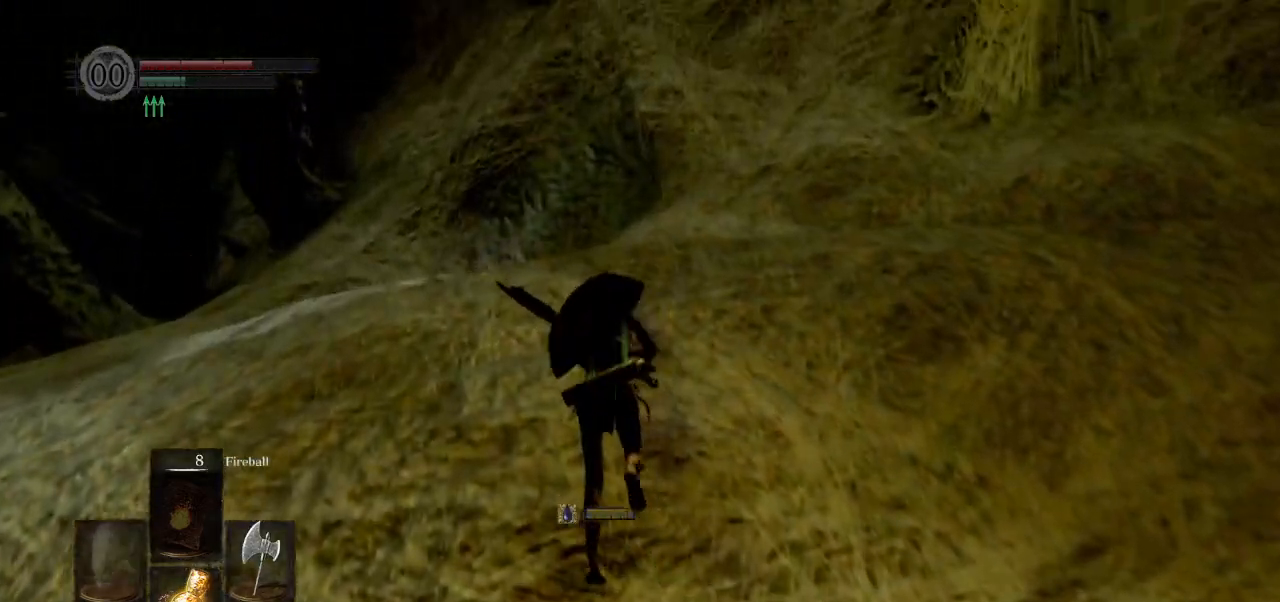
{"buttons": ["CIRCLE", "L1"], "left_stick": "up", "right_stick": "down-right", "events": []}
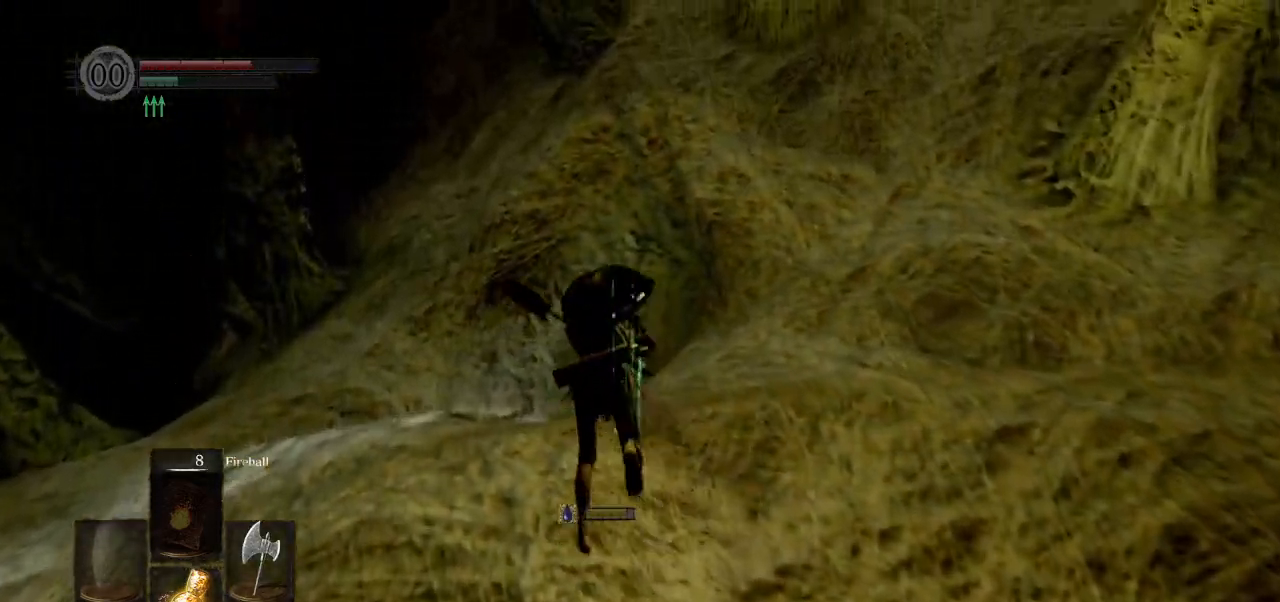
{"buttons": ["CIRCLE", "L1"], "left_stick": "up", "right_stick": "down-right", "events": []}